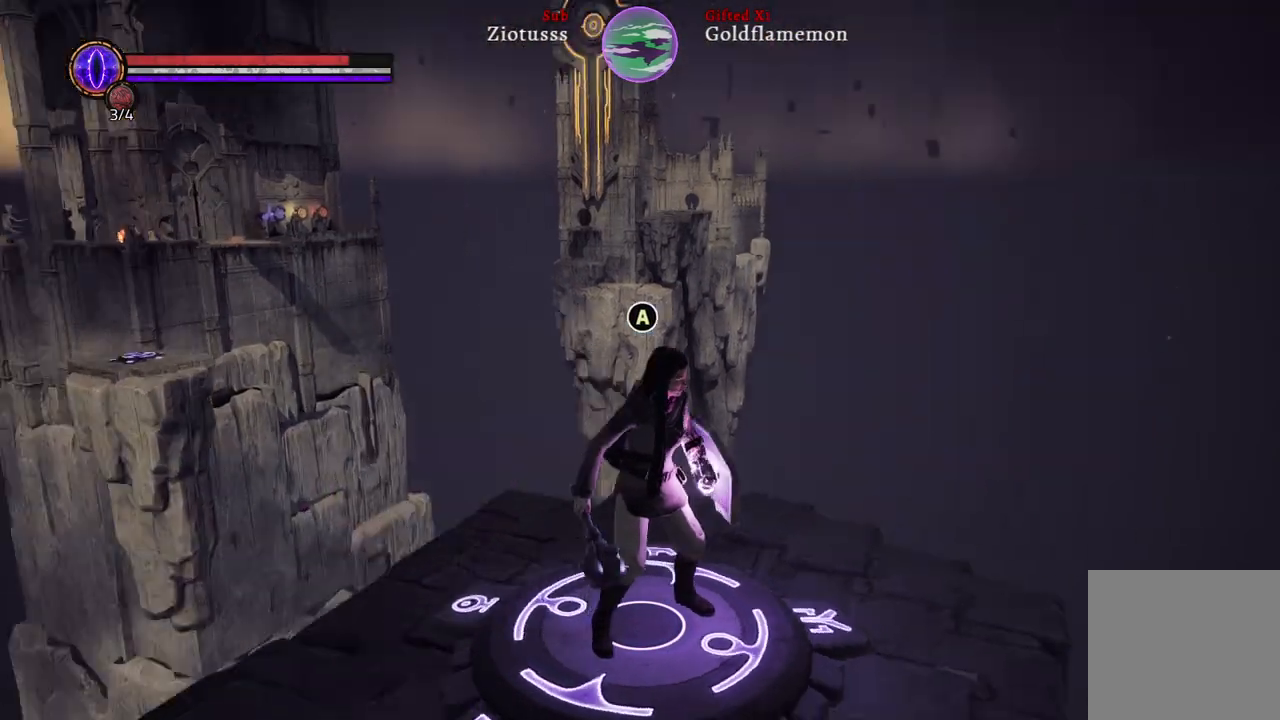
Gameplay with a controller (Xbox layout); each line is a JSON object with the inputs held at the frame after it. "events" lists button and stick changes between this image and that frame as [ms after this image, input, new state], when the widget could be followed in between.
{"buttons": [], "left_stick": "center", "right_stick": "center", "events": [[233, "right_stick", "center"]]}
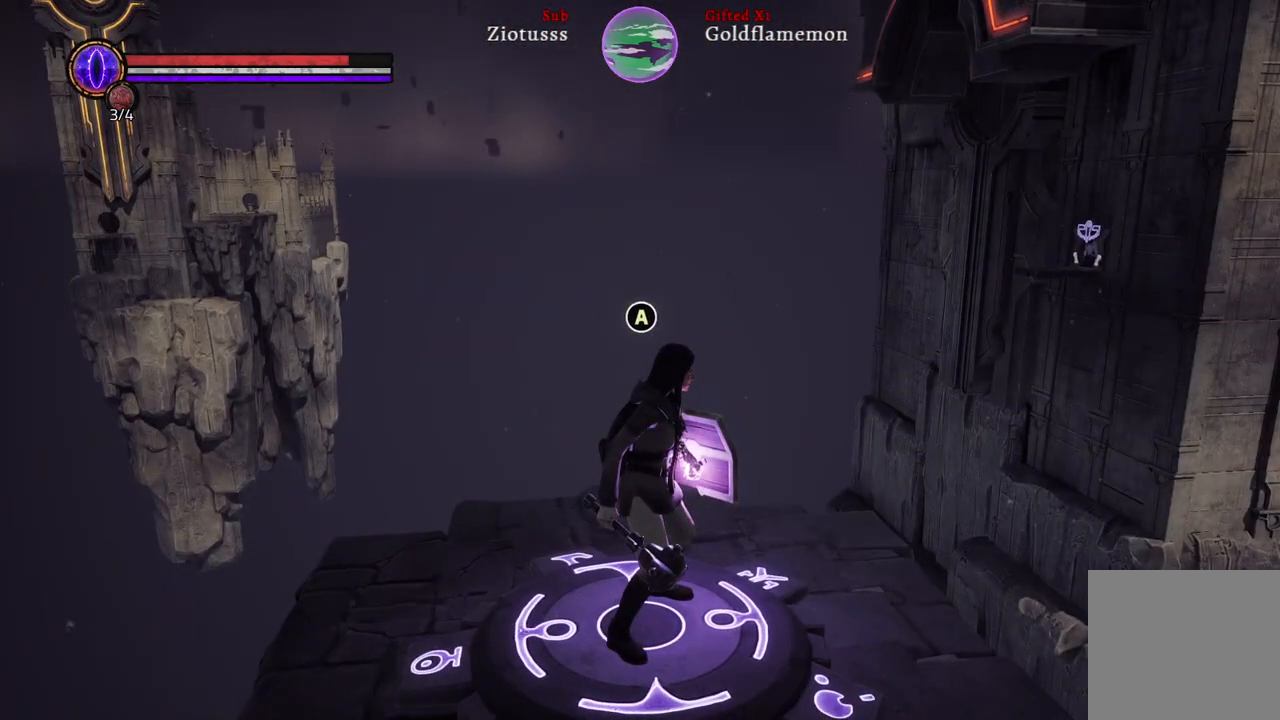
{"buttons": [], "left_stick": "right", "right_stick": "right", "events": [[250, "right_stick", "right"], [433, "left_stick", "right"]]}
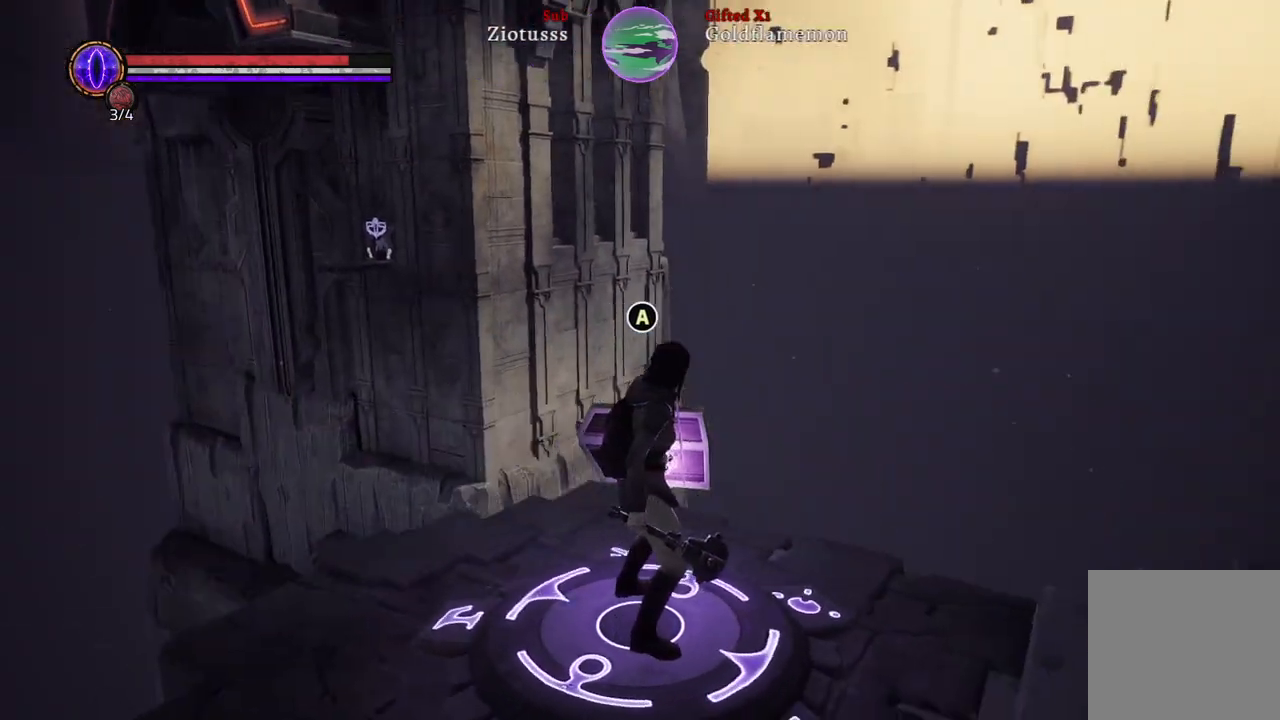
{"buttons": [], "left_stick": "up-right", "right_stick": "center", "events": [[133, "left_stick", "up-right"], [417, "right_stick", "center"]]}
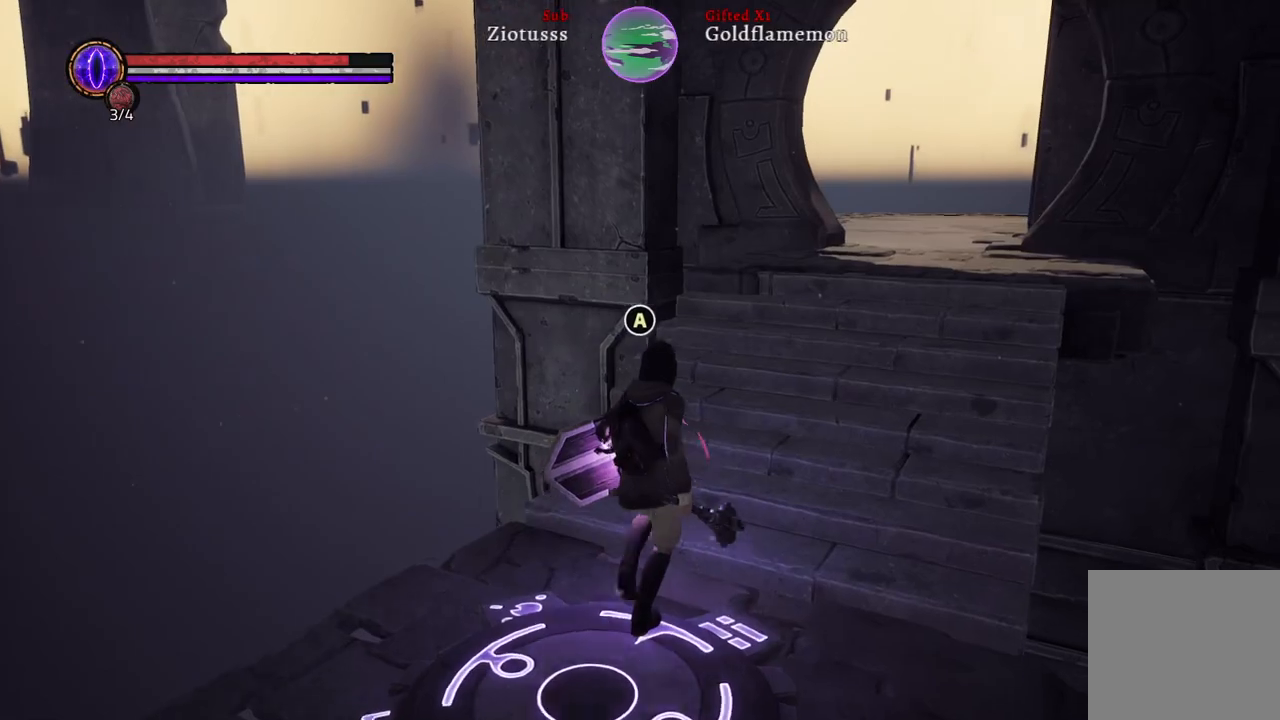
{"buttons": [], "left_stick": "up-right", "right_stick": "right", "events": [[450, "right_stick", "right"]]}
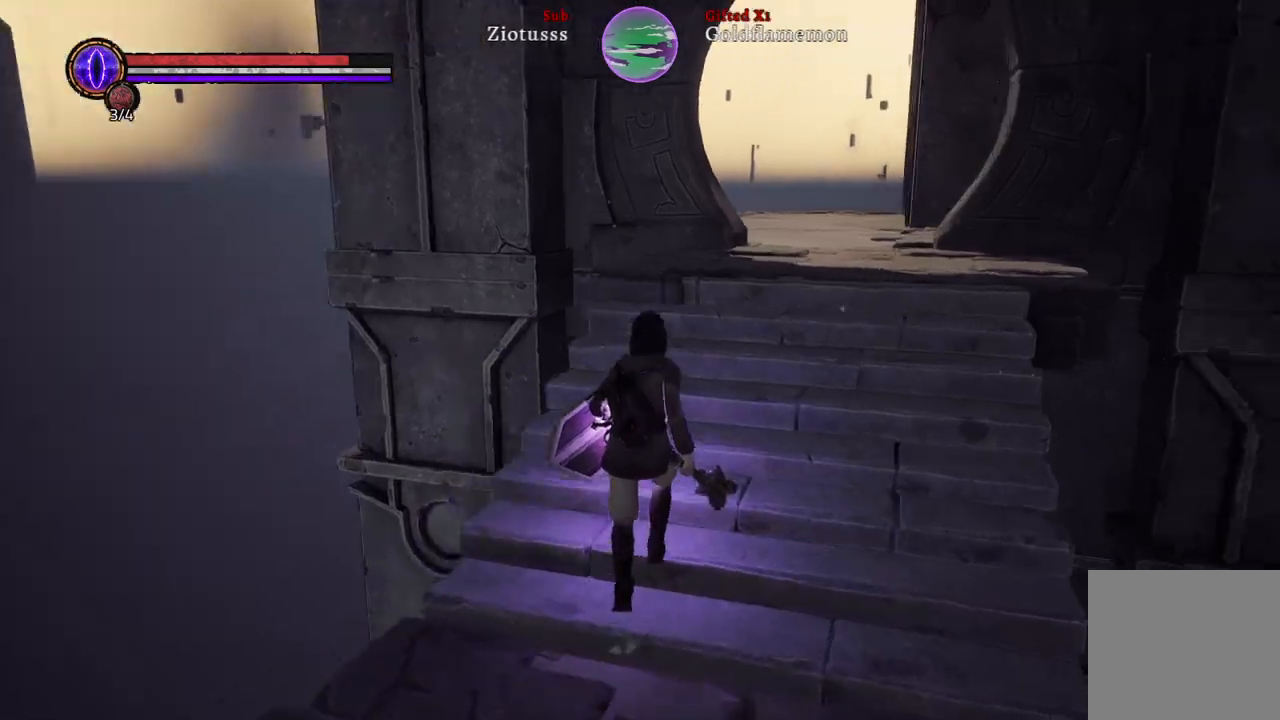
{"buttons": [], "left_stick": "up-right", "right_stick": "center", "events": [[150, "right_stick", "center"]]}
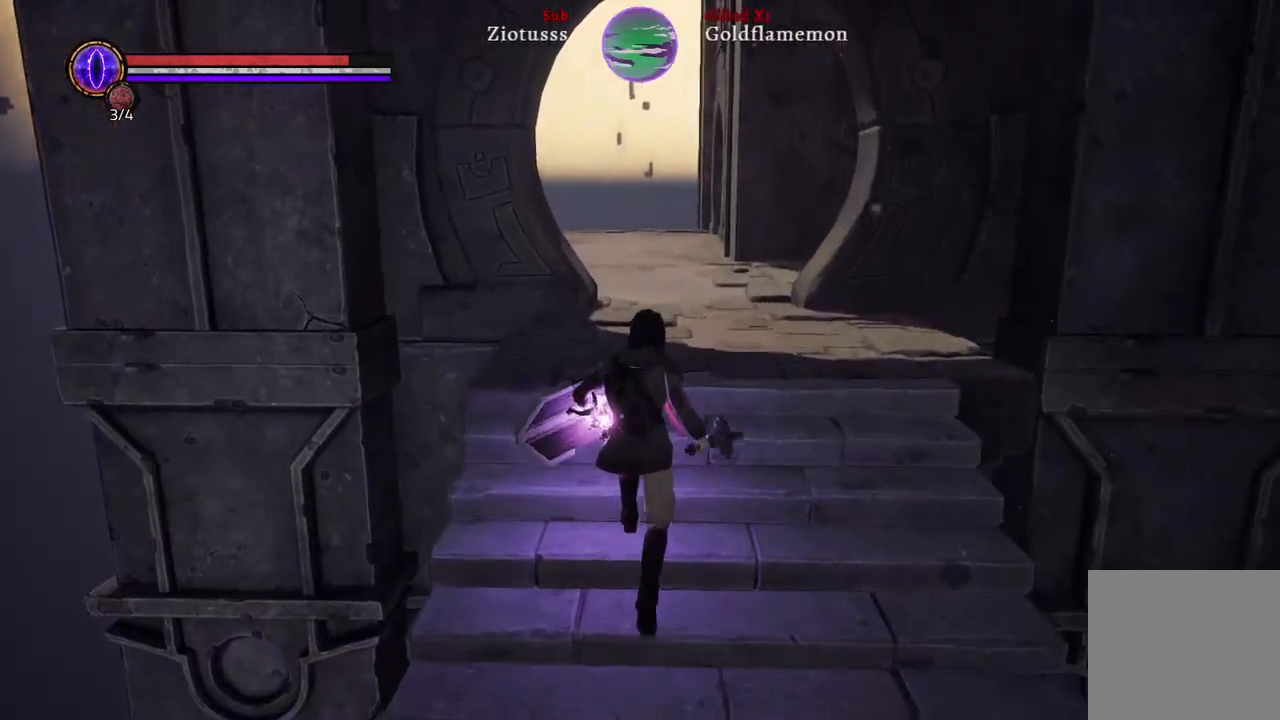
{"buttons": [], "left_stick": "up", "right_stick": "center", "events": [[100, "left_stick", "up"]]}
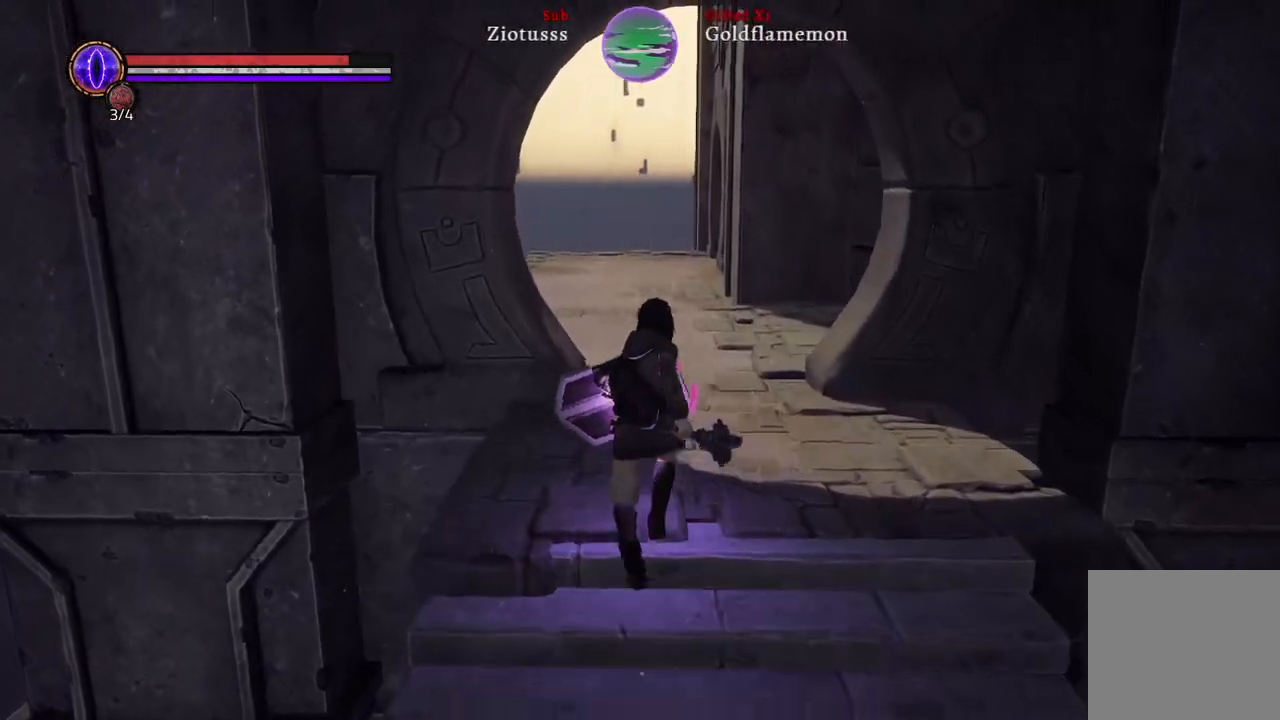
{"buttons": [], "left_stick": "up", "right_stick": "right", "events": [[333, "right_stick", "right"]]}
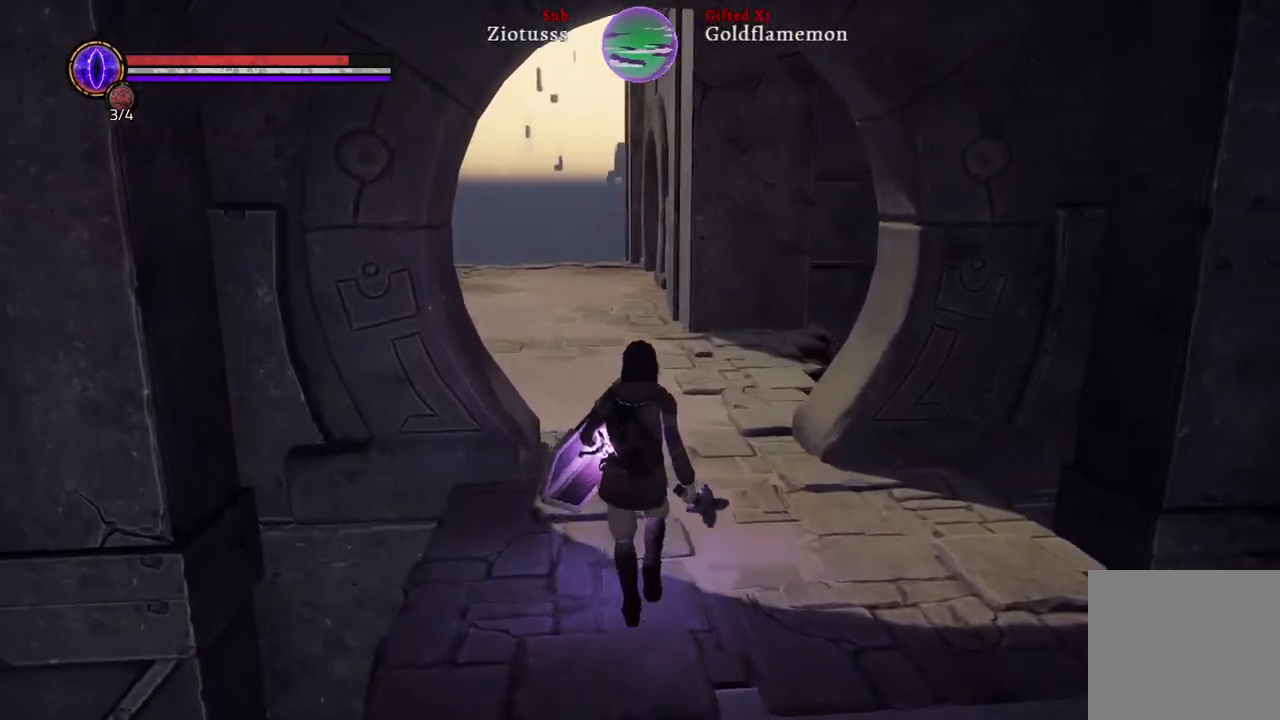
{"buttons": [], "left_stick": "up", "right_stick": "center", "events": [[333, "right_stick", "center"]]}
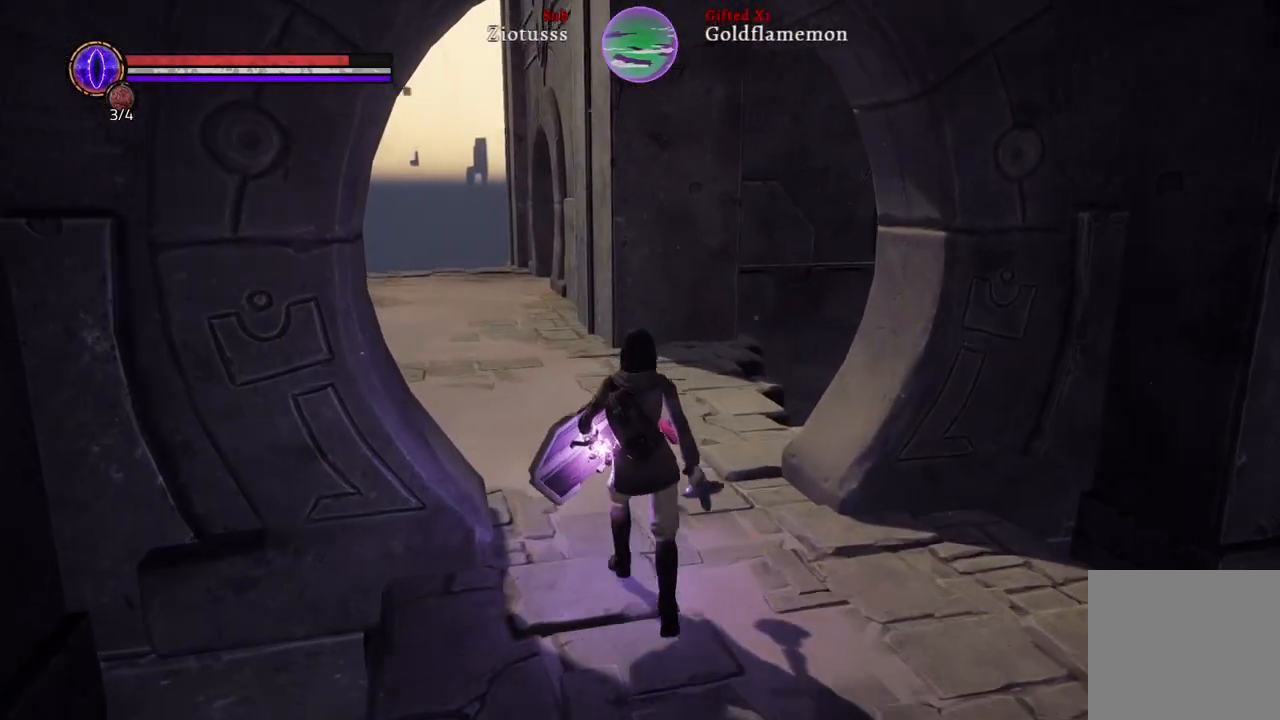
{"buttons": [], "left_stick": "up", "right_stick": "left", "events": [[167, "right_stick", "left"]]}
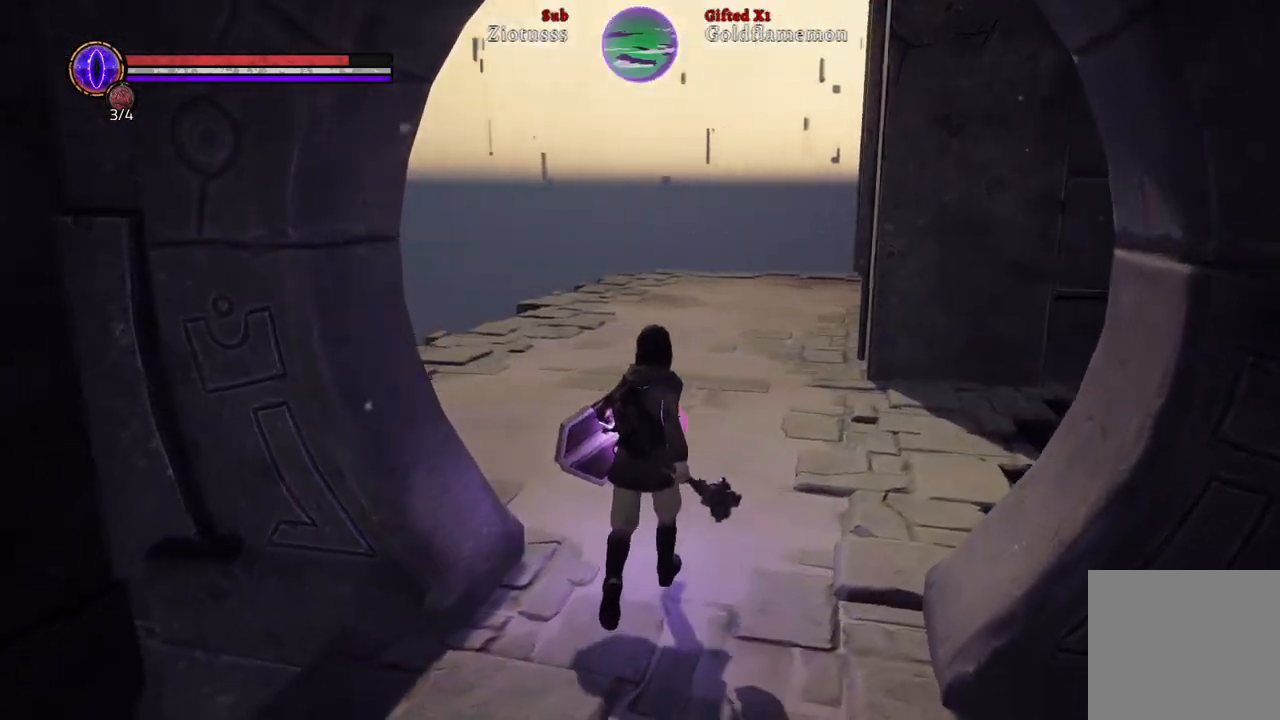
{"buttons": [], "left_stick": "up", "right_stick": "left", "events": []}
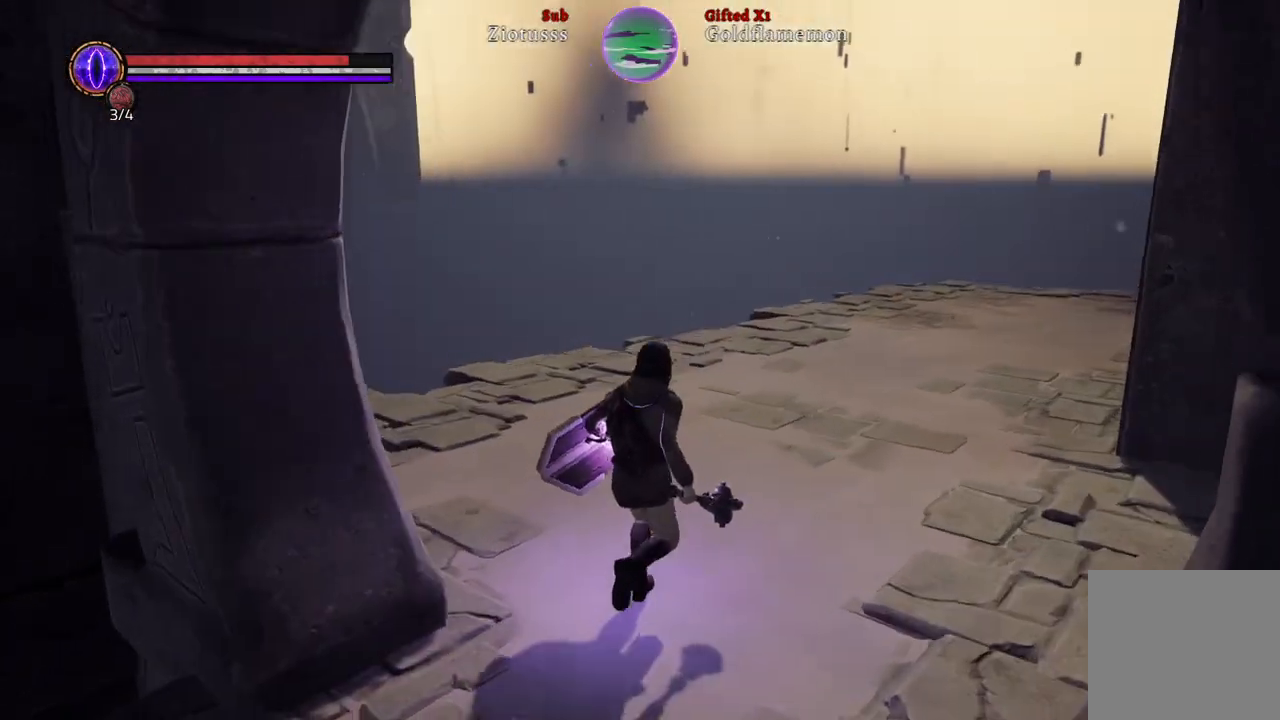
{"buttons": [], "left_stick": "up", "right_stick": "center", "events": [[167, "right_stick", "center"]]}
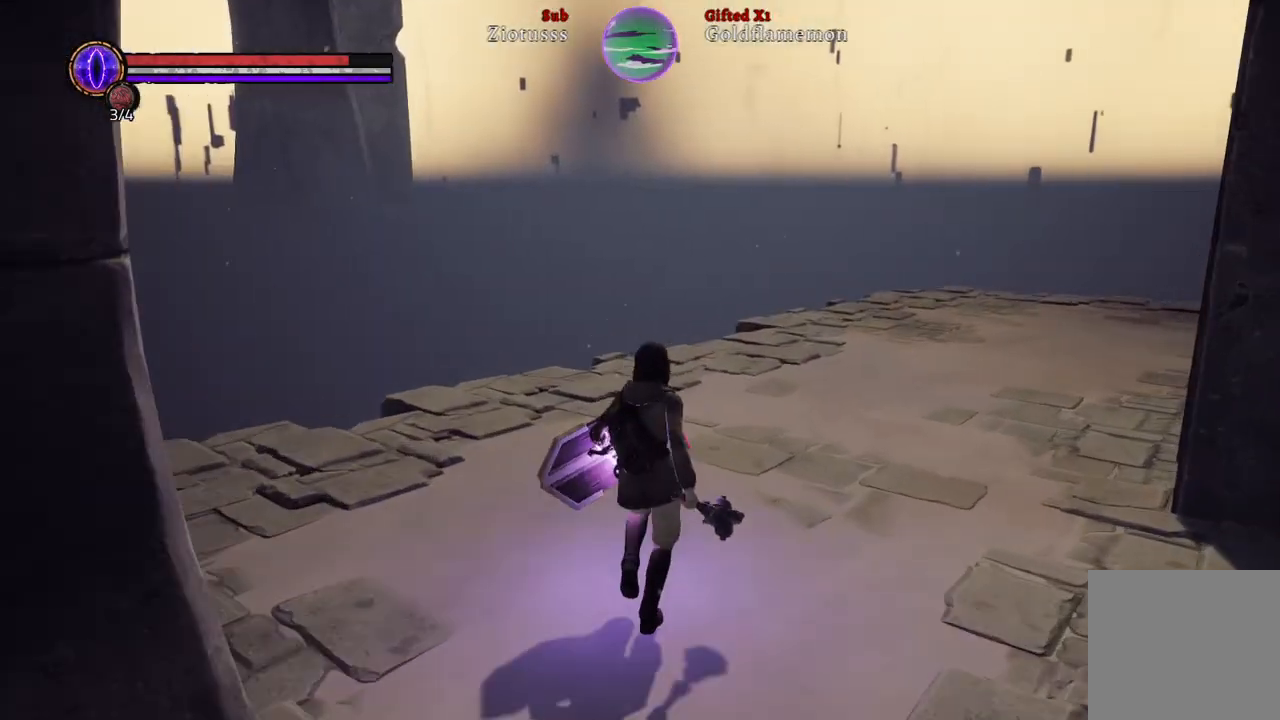
{"buttons": [], "left_stick": "up", "right_stick": "right", "events": [[183, "right_stick", "right"]]}
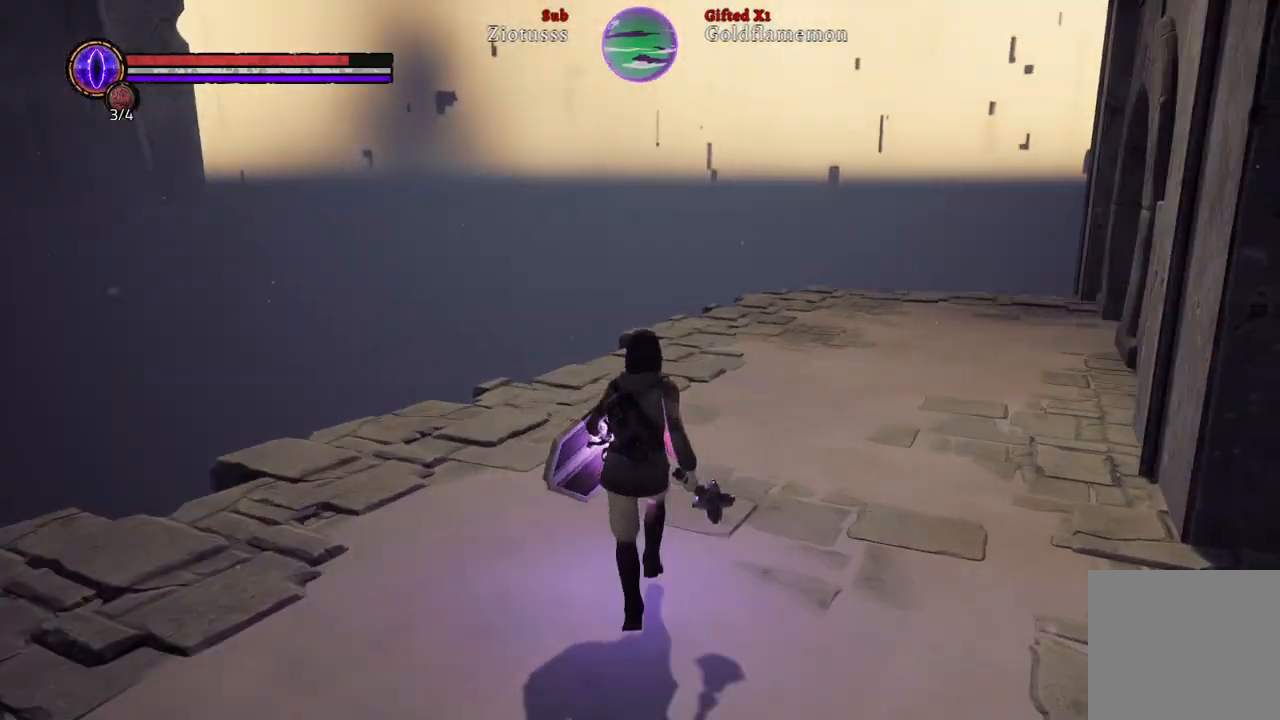
{"buttons": [], "left_stick": "up", "right_stick": "center", "events": [[33, "right_stick", "center"]]}
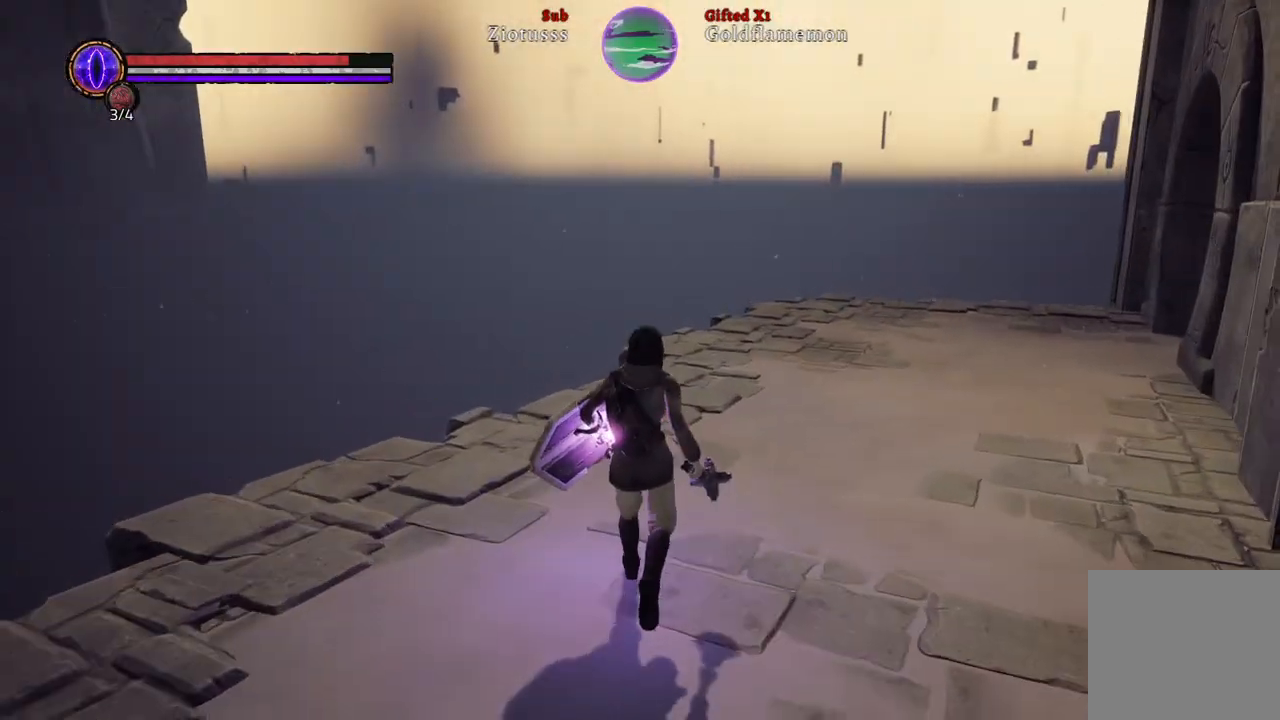
{"buttons": [], "left_stick": "up", "right_stick": "center", "events": [[50, "right_stick", "right"], [467, "right_stick", "center"]]}
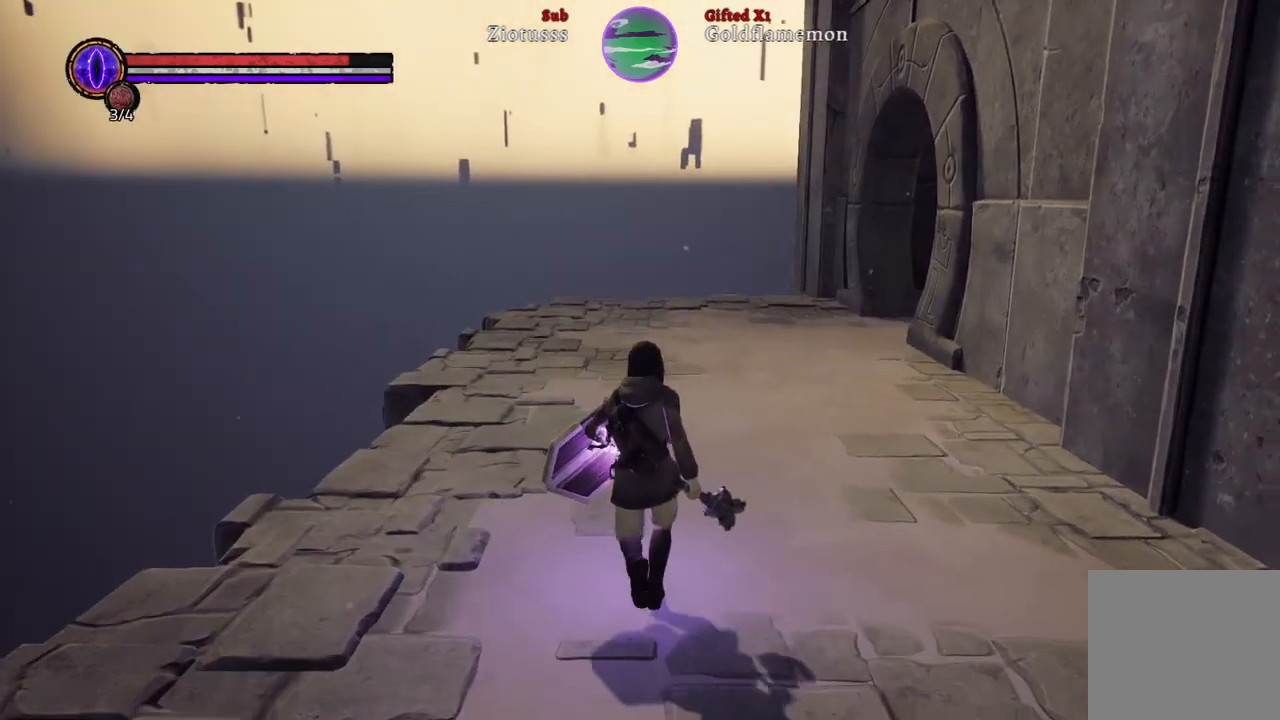
{"buttons": [], "left_stick": "up", "right_stick": "right", "events": [[217, "right_stick", "right"]]}
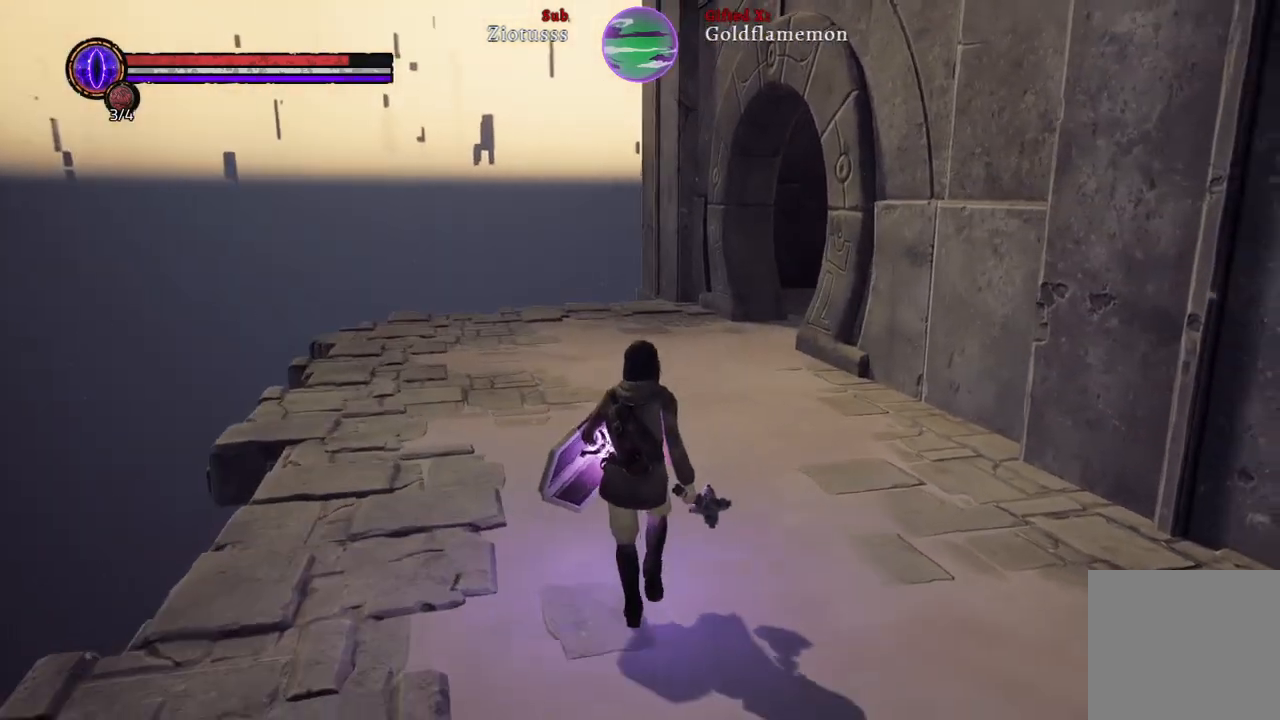
{"buttons": [], "left_stick": "up", "right_stick": "right", "events": [[83, "right_stick", "center"], [467, "right_stick", "right"]]}
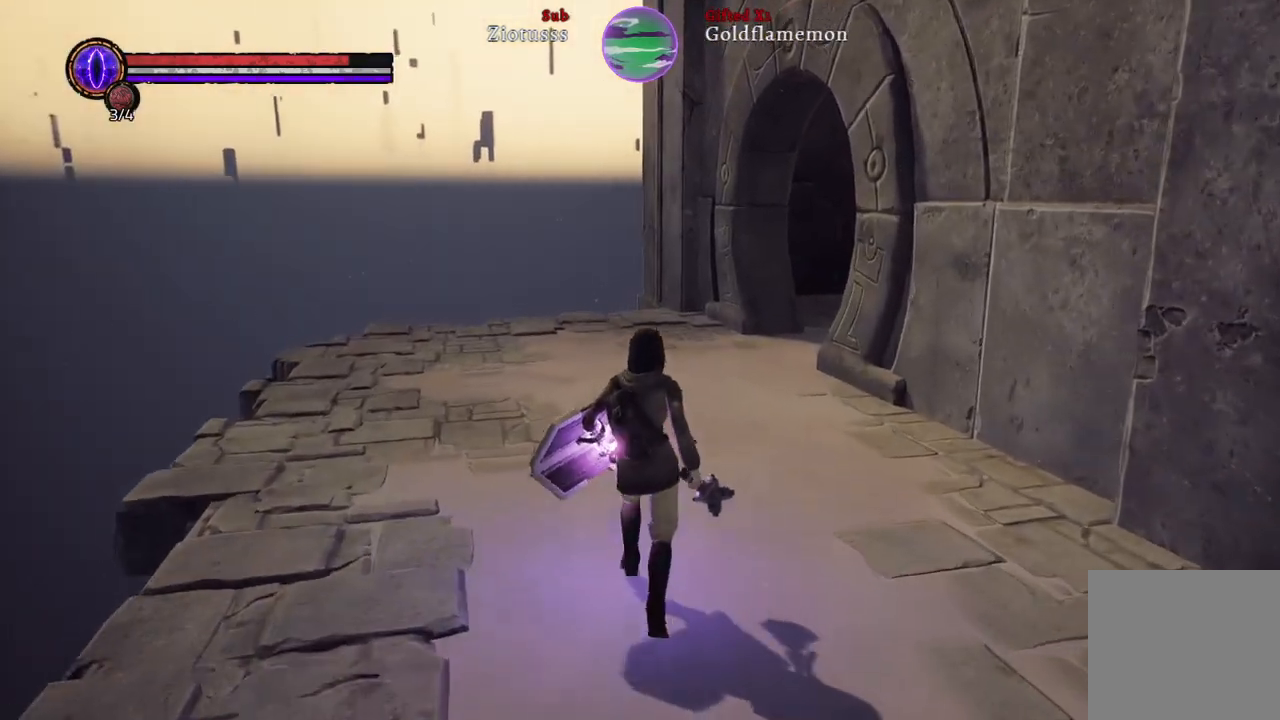
{"buttons": [], "left_stick": "up", "right_stick": "right", "events": []}
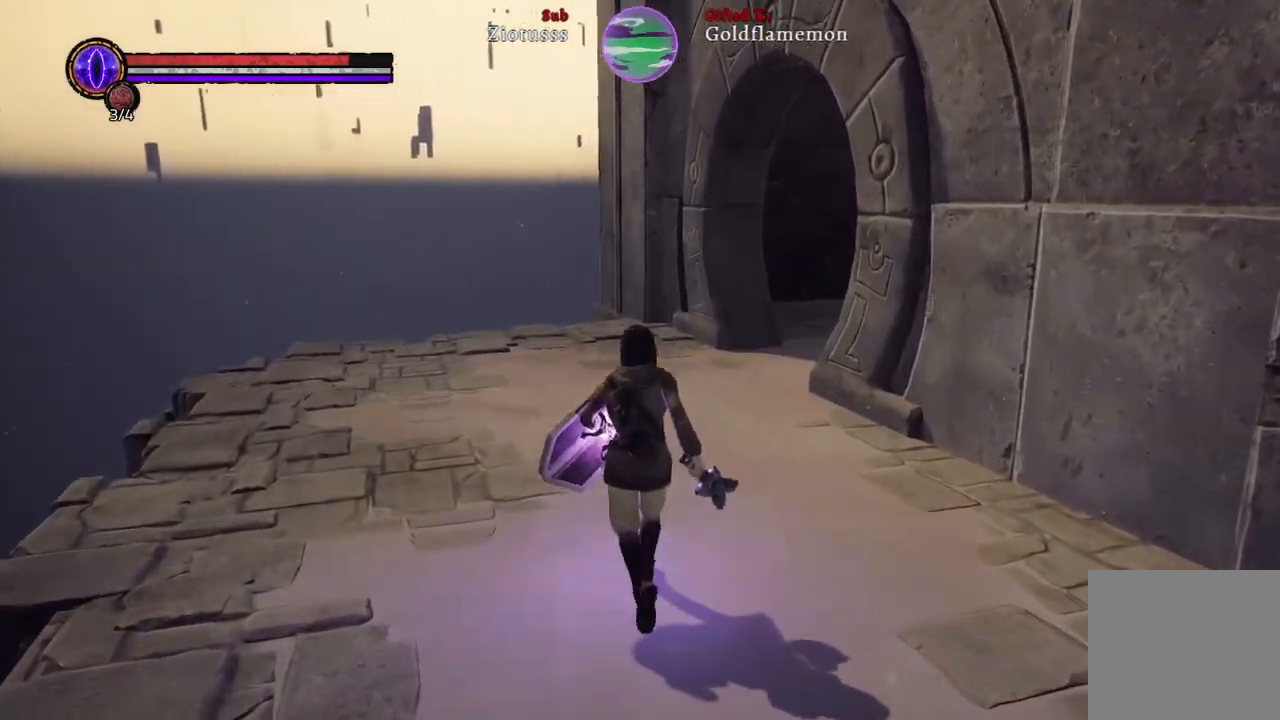
{"buttons": [], "left_stick": "up-left", "right_stick": "right", "events": [[67, "left_stick", "up-left"]]}
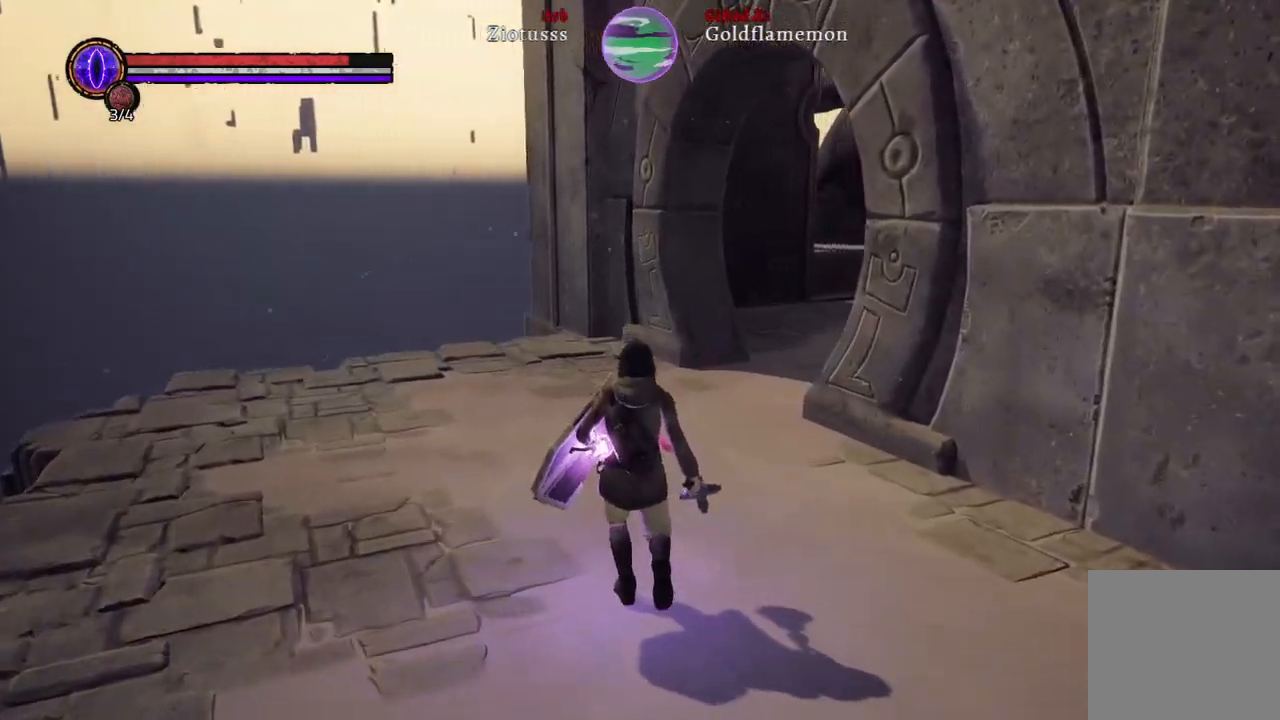
{"buttons": [], "left_stick": "up-left", "right_stick": "right", "events": []}
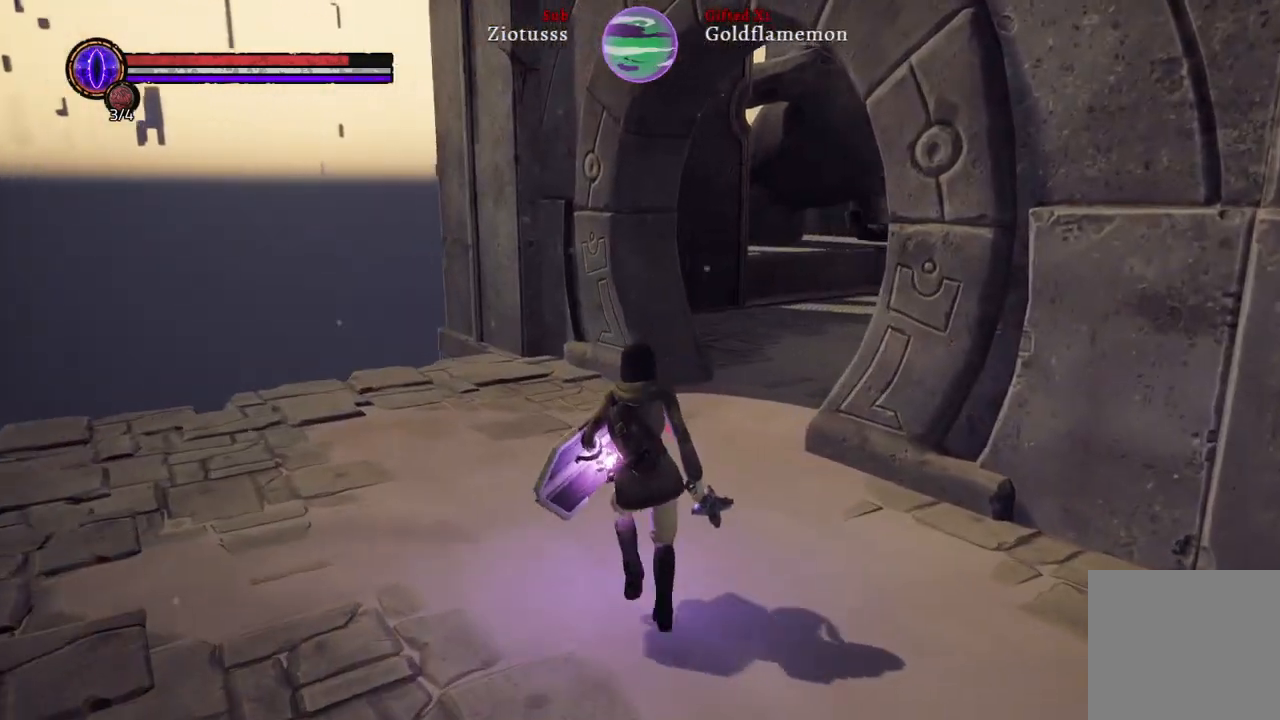
{"buttons": [], "left_stick": "up-left", "right_stick": "right", "events": []}
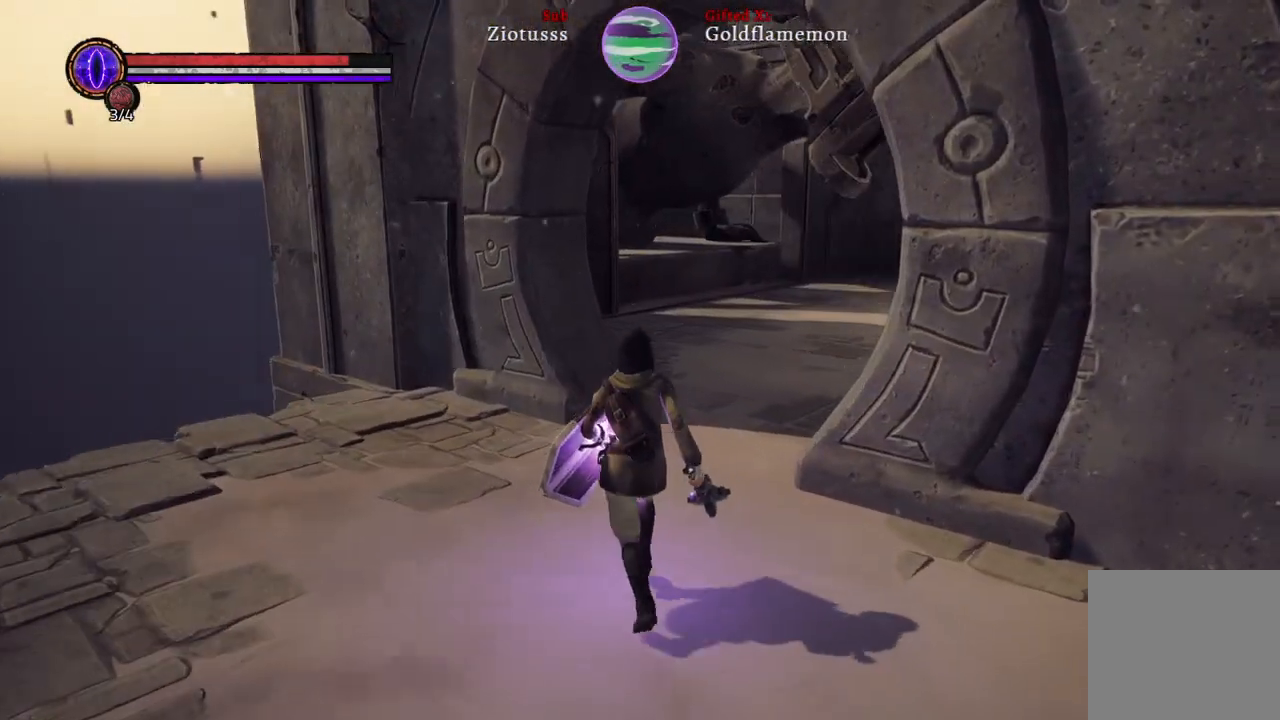
{"buttons": [], "left_stick": "up-left", "right_stick": "right", "events": []}
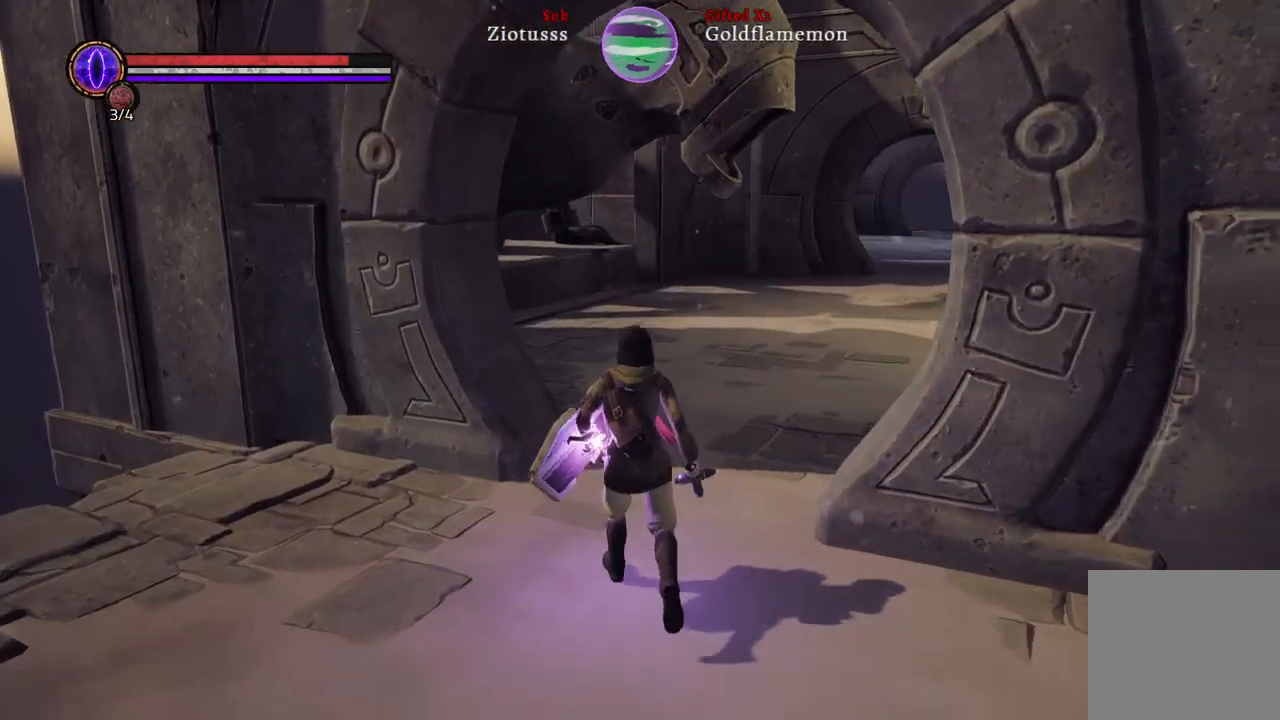
{"buttons": [], "left_stick": "center", "right_stick": "center", "events": [[33, "right_stick", "center"], [100, "left_stick", "center"]]}
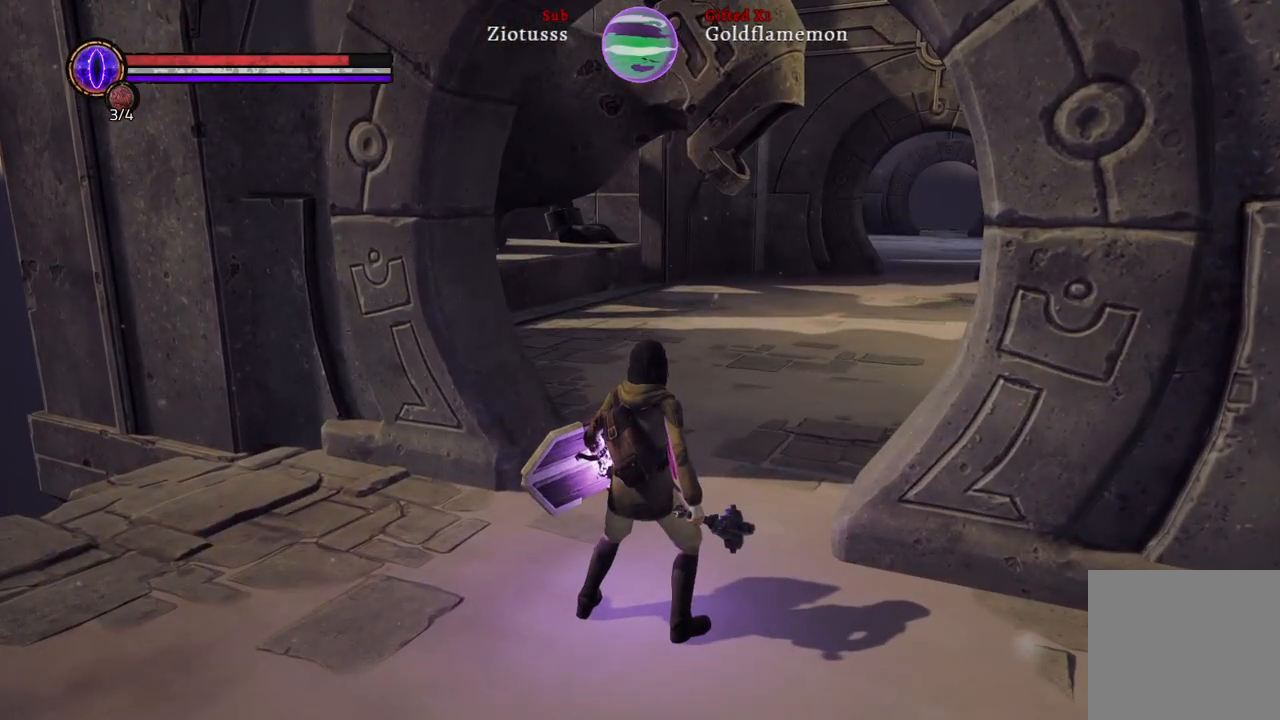
{"buttons": [], "left_stick": "center", "right_stick": "down", "events": [[183, "right_stick", "down"]]}
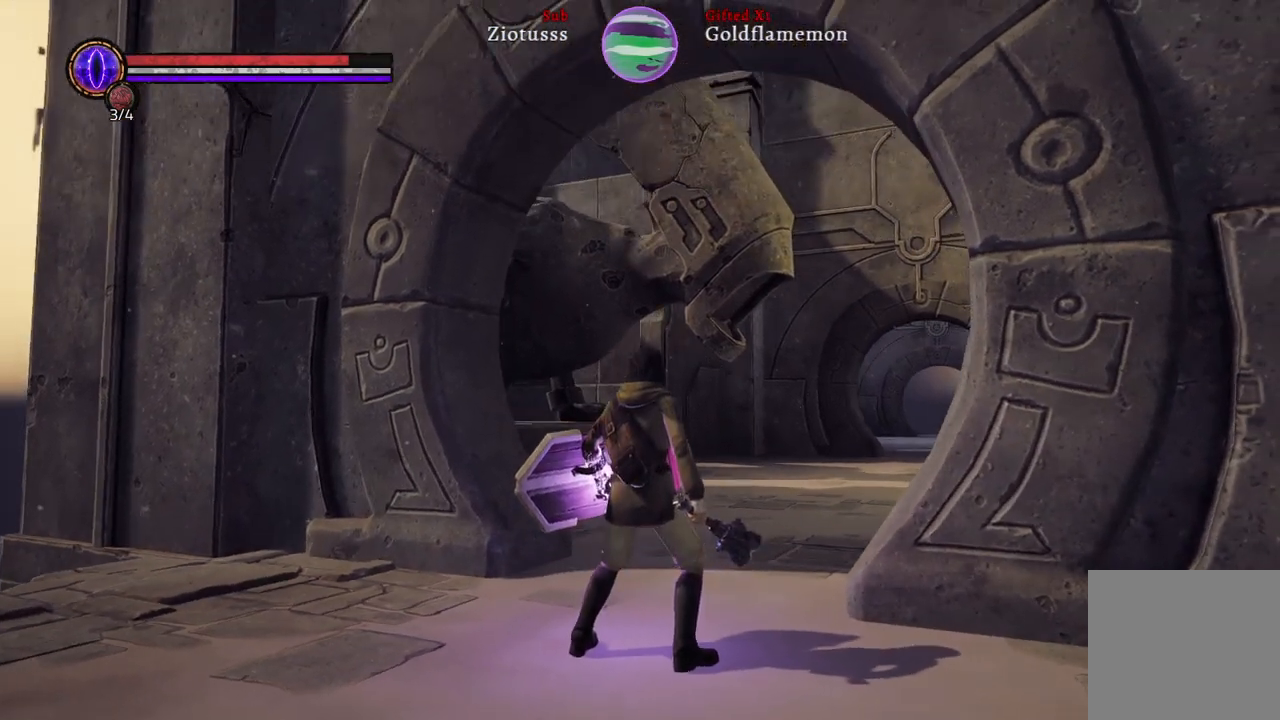
{"buttons": [], "left_stick": "up-left", "right_stick": "center", "events": [[33, "right_stick", "center"], [483, "left_stick", "up-left"]]}
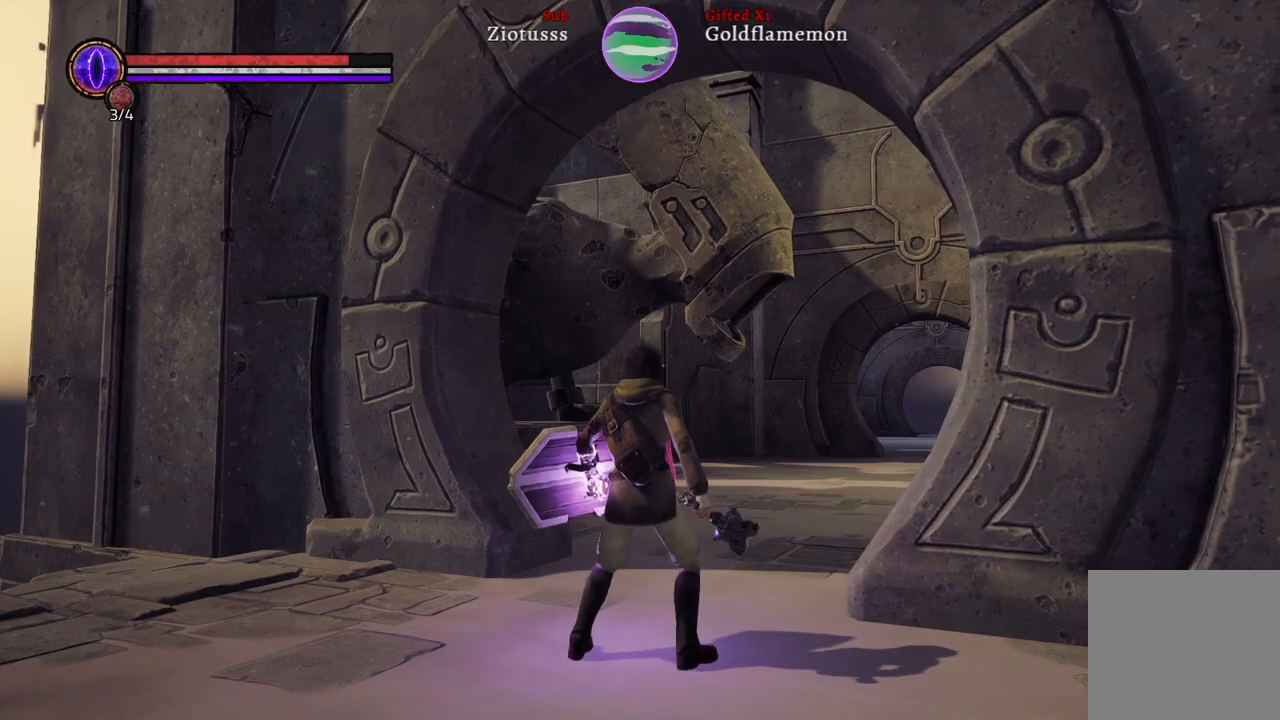
{"buttons": [], "left_stick": "up-left", "right_stick": "right", "events": [[17, "right_stick", "right"]]}
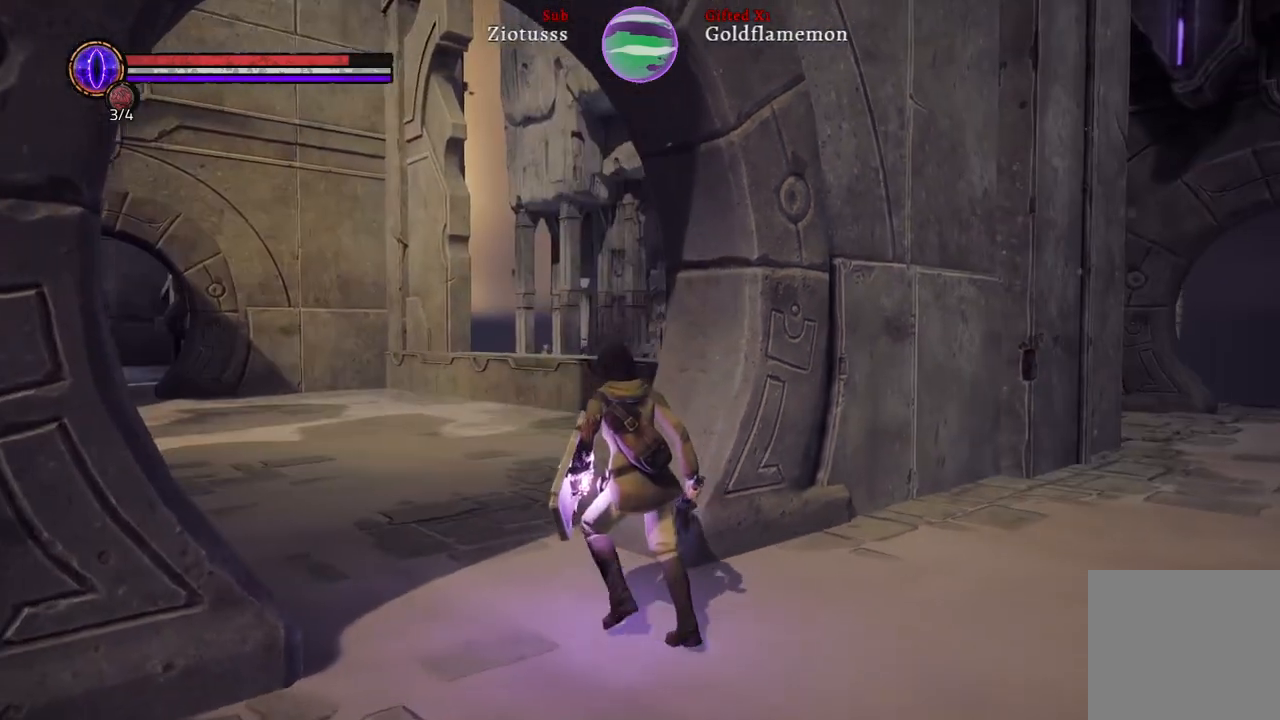
{"buttons": [], "left_stick": "up-left", "right_stick": "center", "events": [[317, "right_stick", "center"]]}
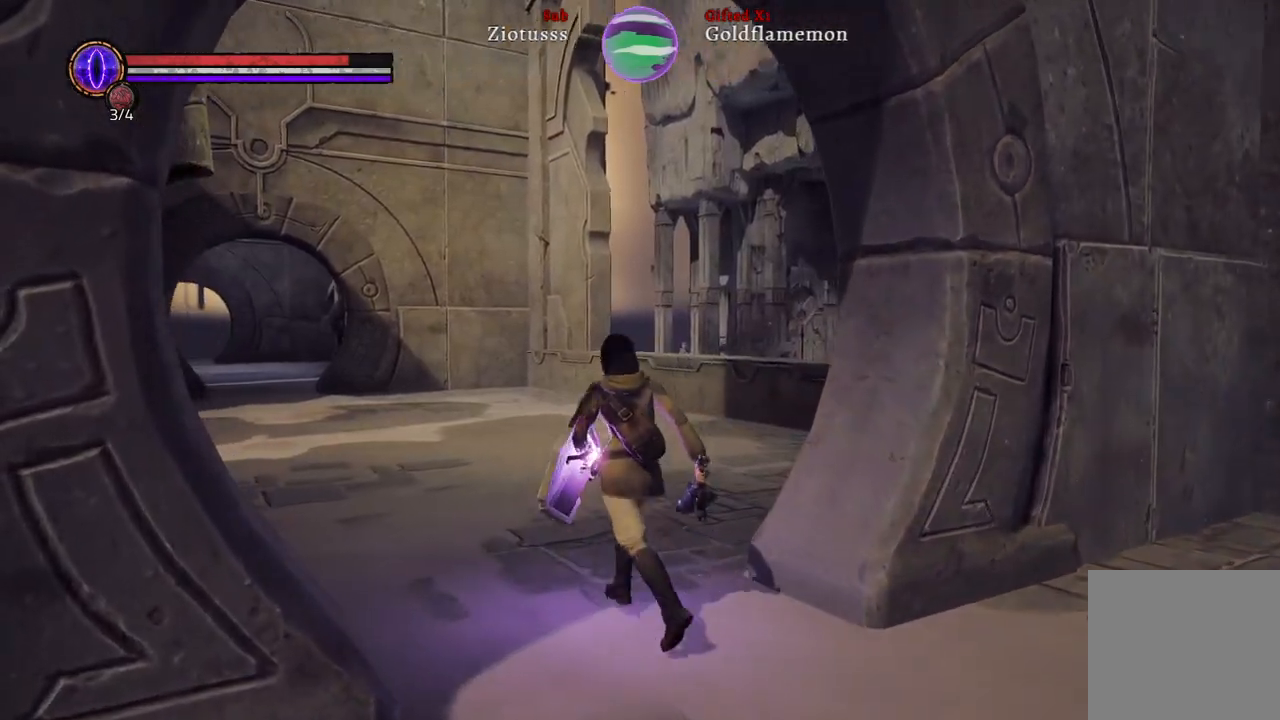
{"buttons": [], "left_stick": "up-right", "right_stick": "left", "events": [[217, "left_stick", "up"], [300, "right_stick", "left"], [433, "left_stick", "up-right"]]}
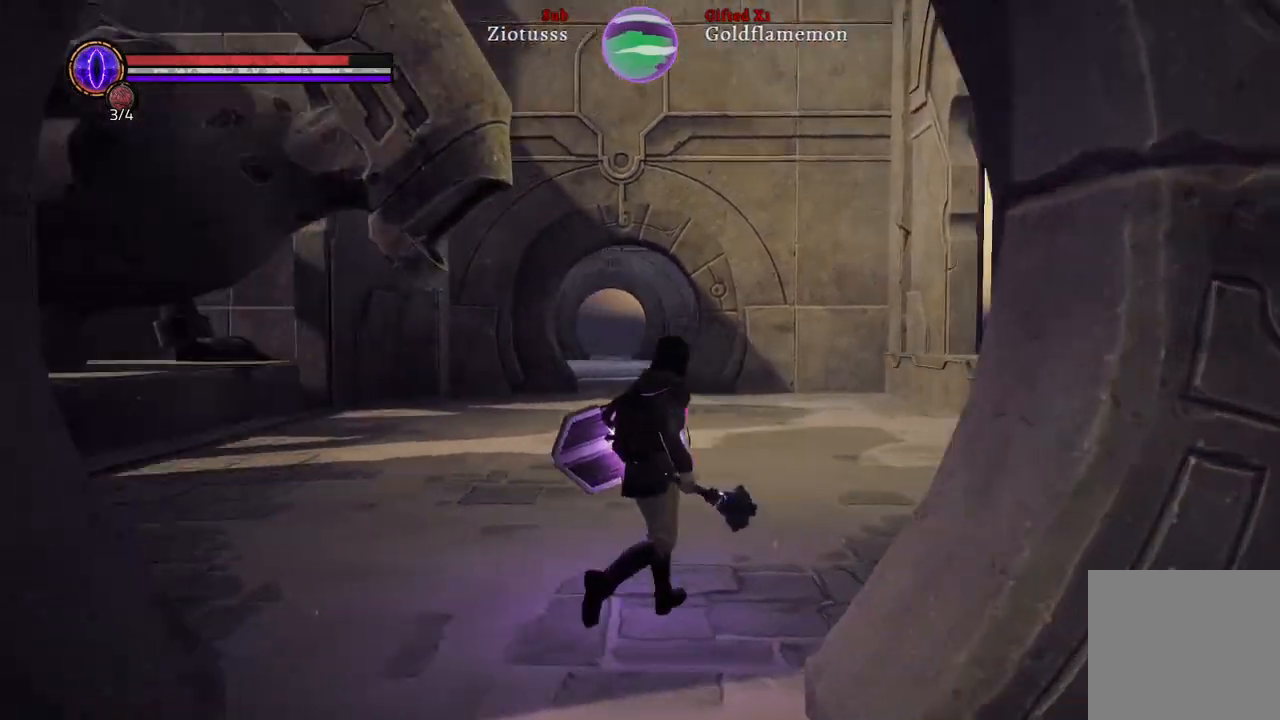
{"buttons": [], "left_stick": "up-right", "right_stick": "left", "events": []}
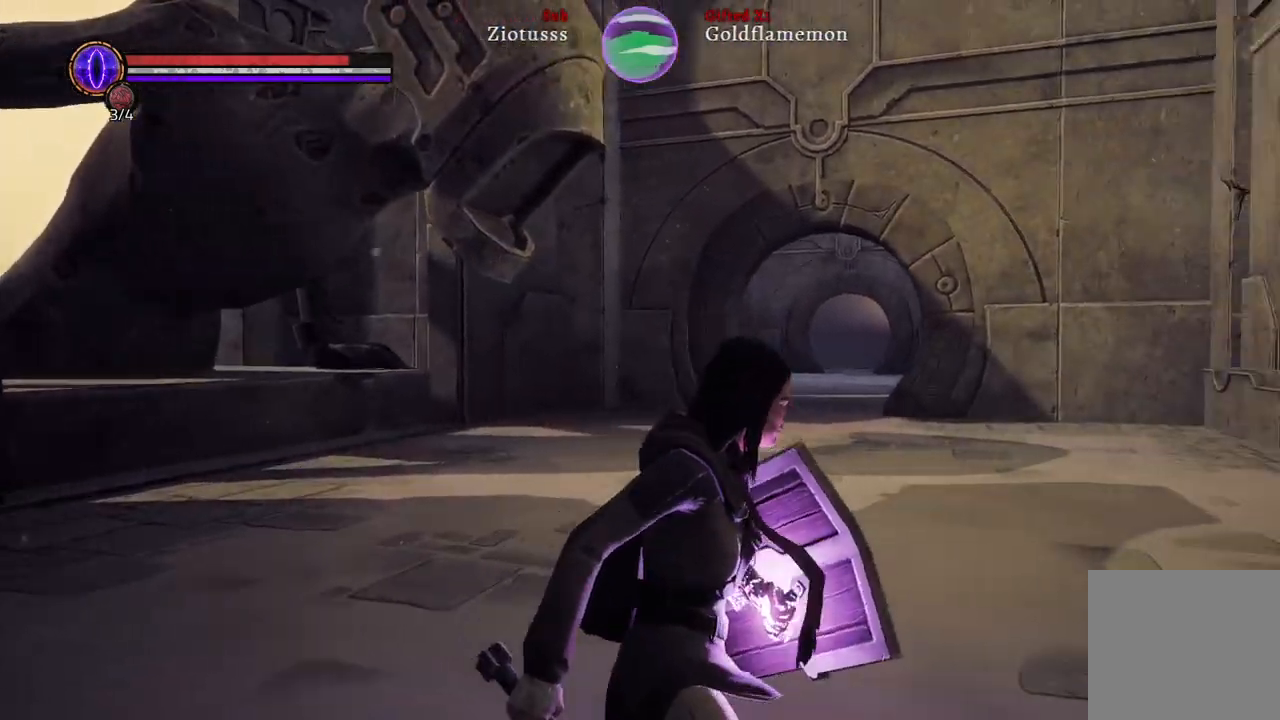
{"buttons": [], "left_stick": "up-right", "right_stick": "left", "events": []}
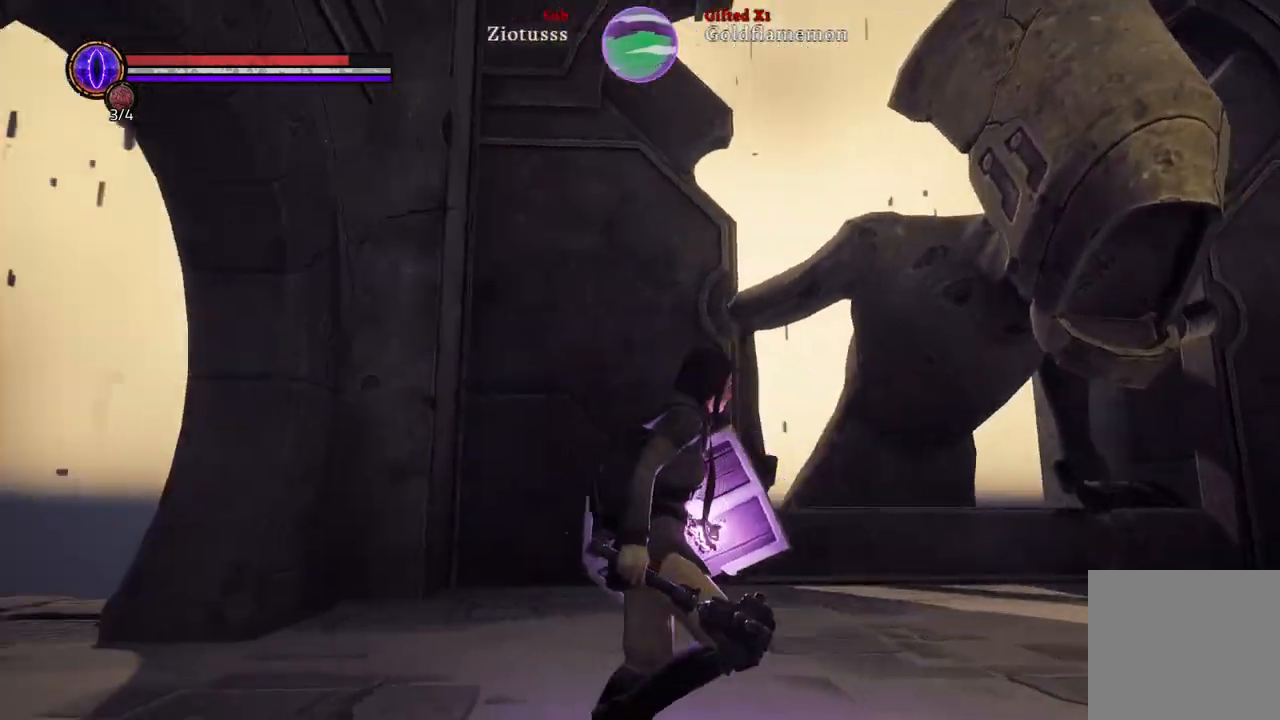
{"buttons": [], "left_stick": "up-right", "right_stick": "left", "events": []}